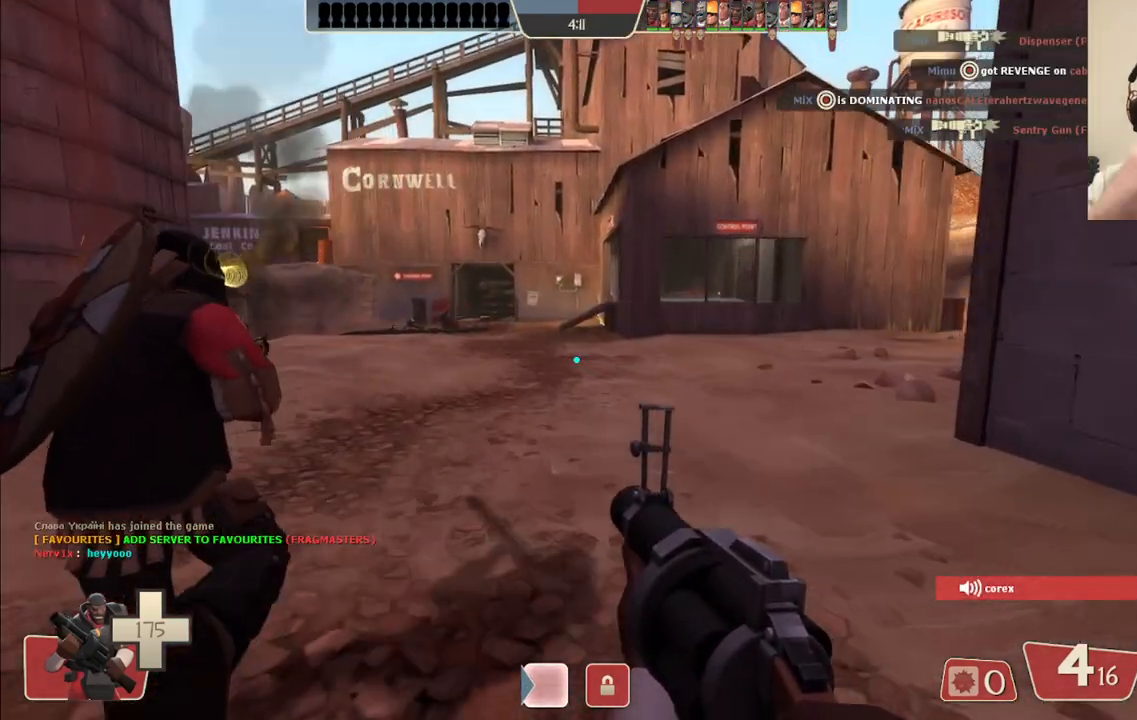
Gameplay with a controller (PlayStation layout); each line is a JSON object with the inputs held at the frame after it. "events" lists button and stick changes between this image and that frame as [ms after this image, input, new state], when the widget could be followed in between. Not read: L1.
{"buttons": [], "left_stick": "up", "right_stick": "center", "events": []}
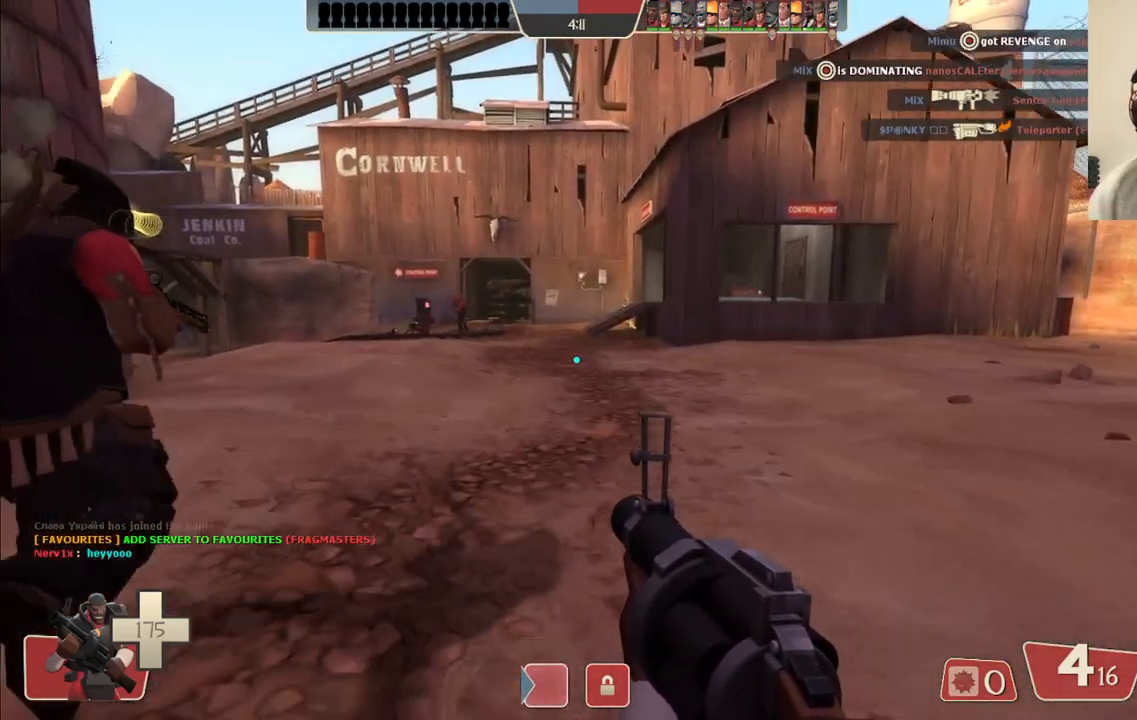
{"buttons": [], "left_stick": "up", "right_stick": "center", "events": []}
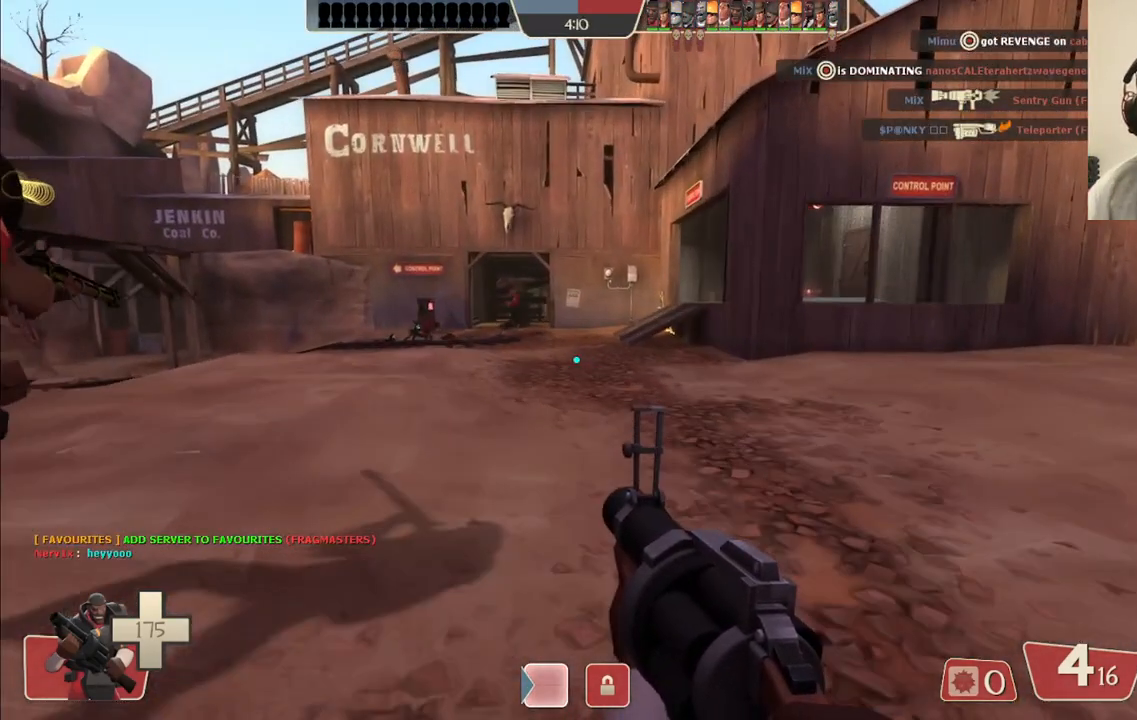
{"buttons": [], "left_stick": "up", "right_stick": "center", "events": []}
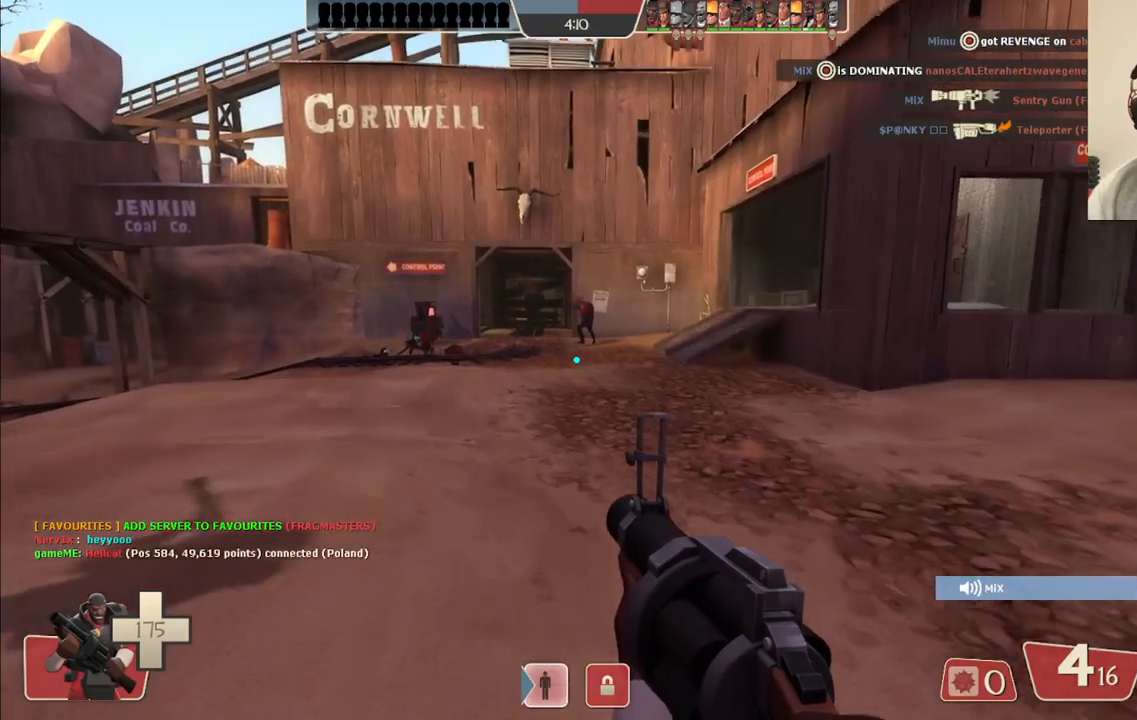
{"buttons": ["SQUARE"], "left_stick": "up", "right_stick": "center", "events": [[100, "right_stick", "left"], [217, "right_stick", "center"], [333, "SQUARE", "down"], [383, "SQUARE", "up"], [467, "SQUARE", "down"]]}
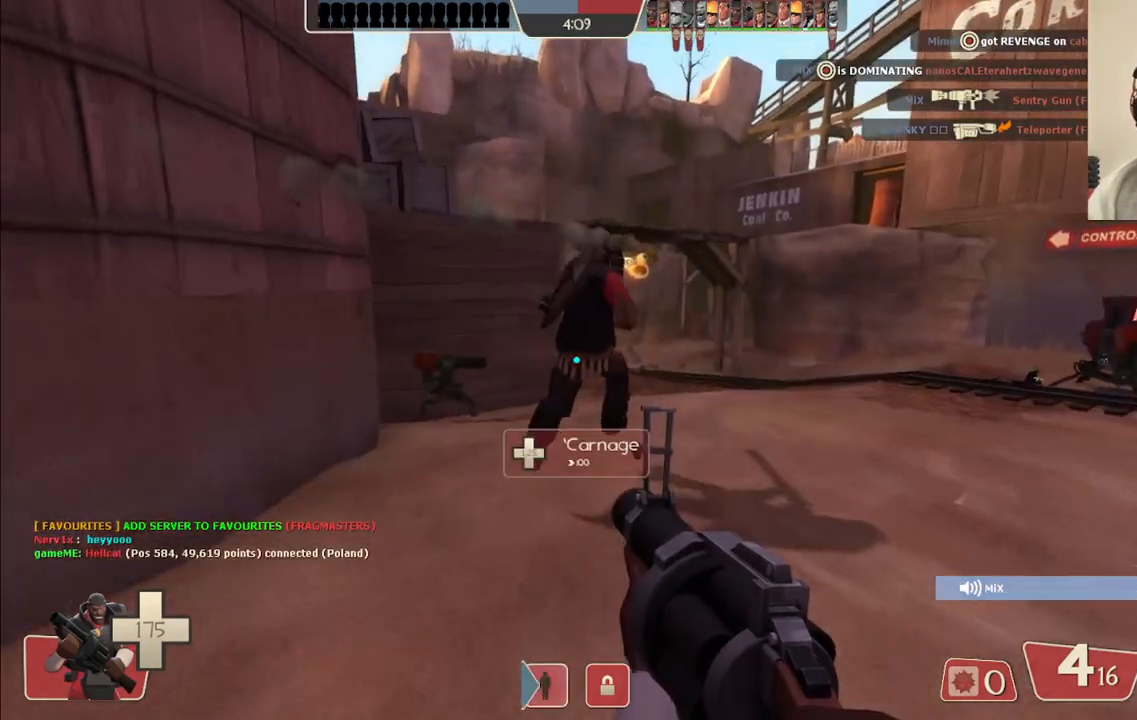
{"buttons": [], "left_stick": "up", "right_stick": "center", "events": [[50, "SQUARE", "up"]]}
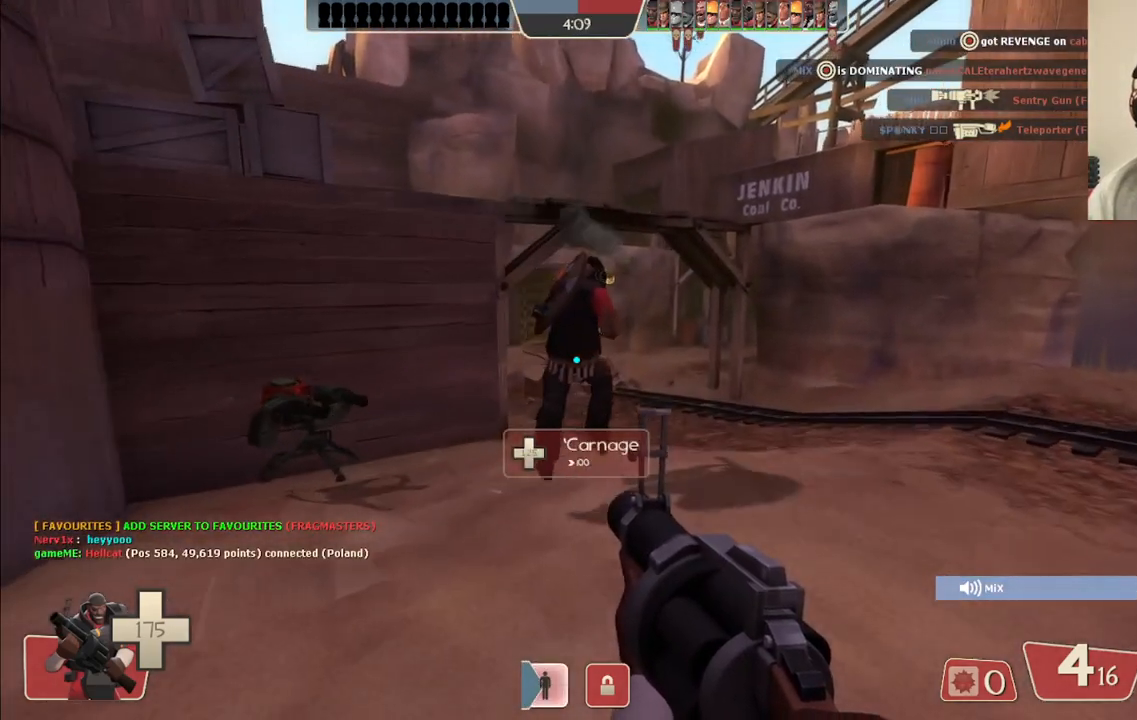
{"buttons": [], "left_stick": "up", "right_stick": "center", "events": [[283, "right_stick", "right"], [383, "right_stick", "center"]]}
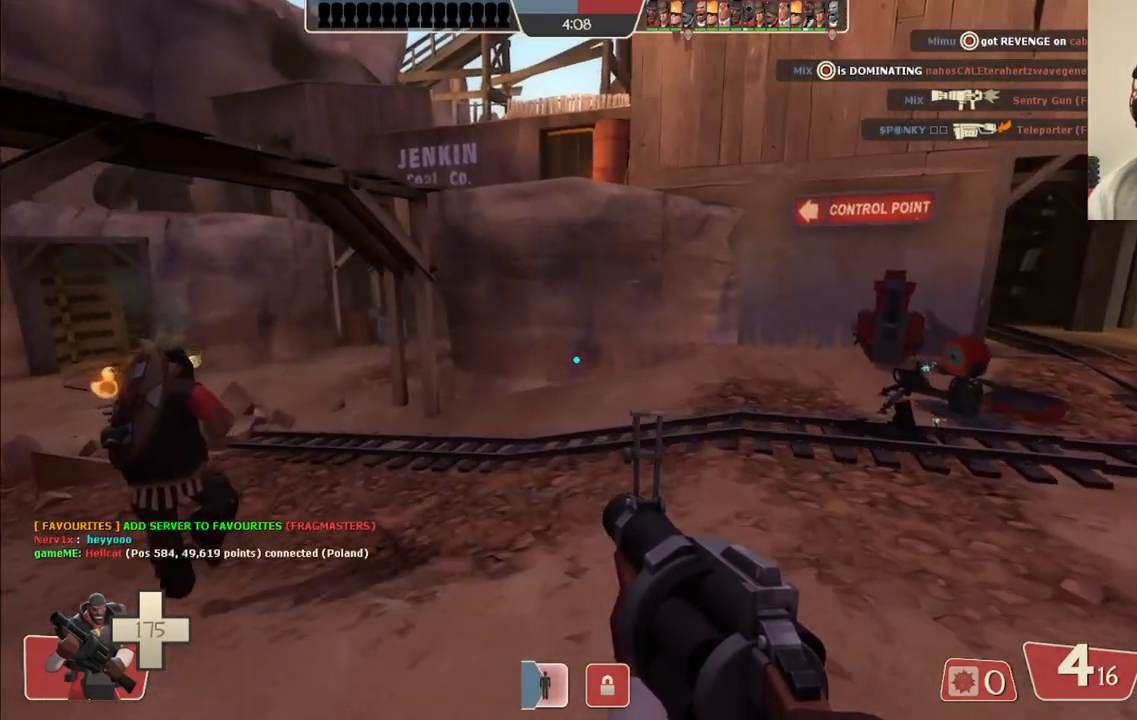
{"buttons": [], "left_stick": "up", "right_stick": "center", "events": [[283, "right_stick", "left"], [433, "right_stick", "center"]]}
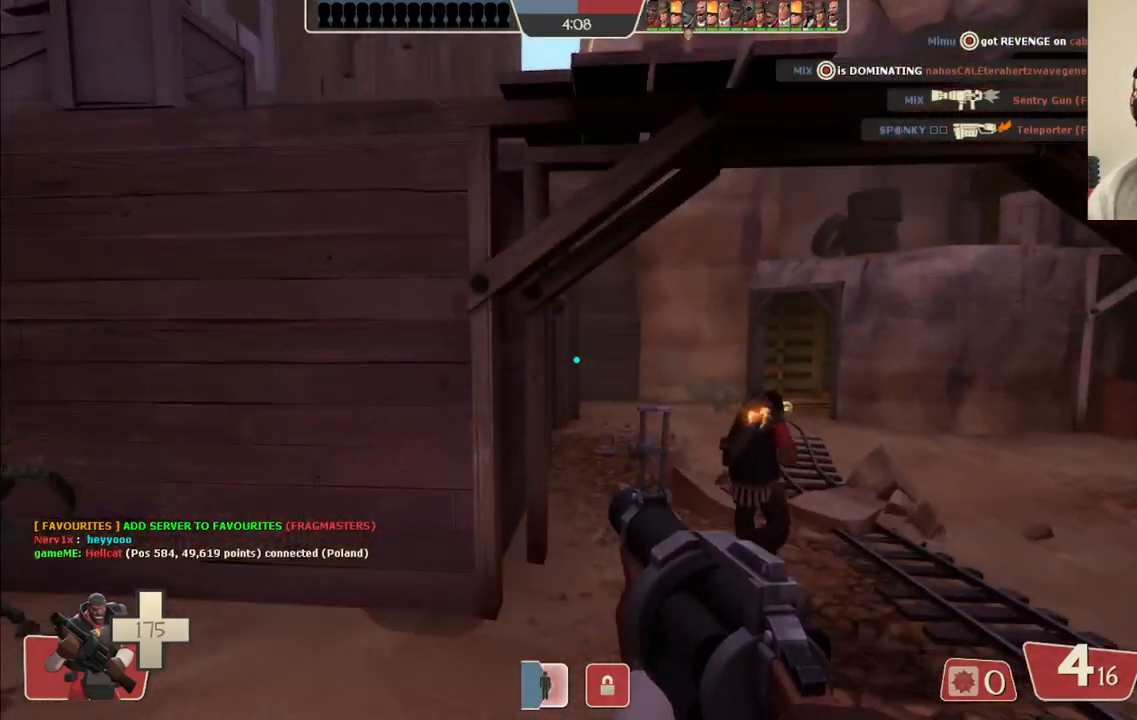
{"buttons": [], "left_stick": "up", "right_stick": "center", "events": [[83, "SQUARE", "down"], [167, "SQUARE", "up"]]}
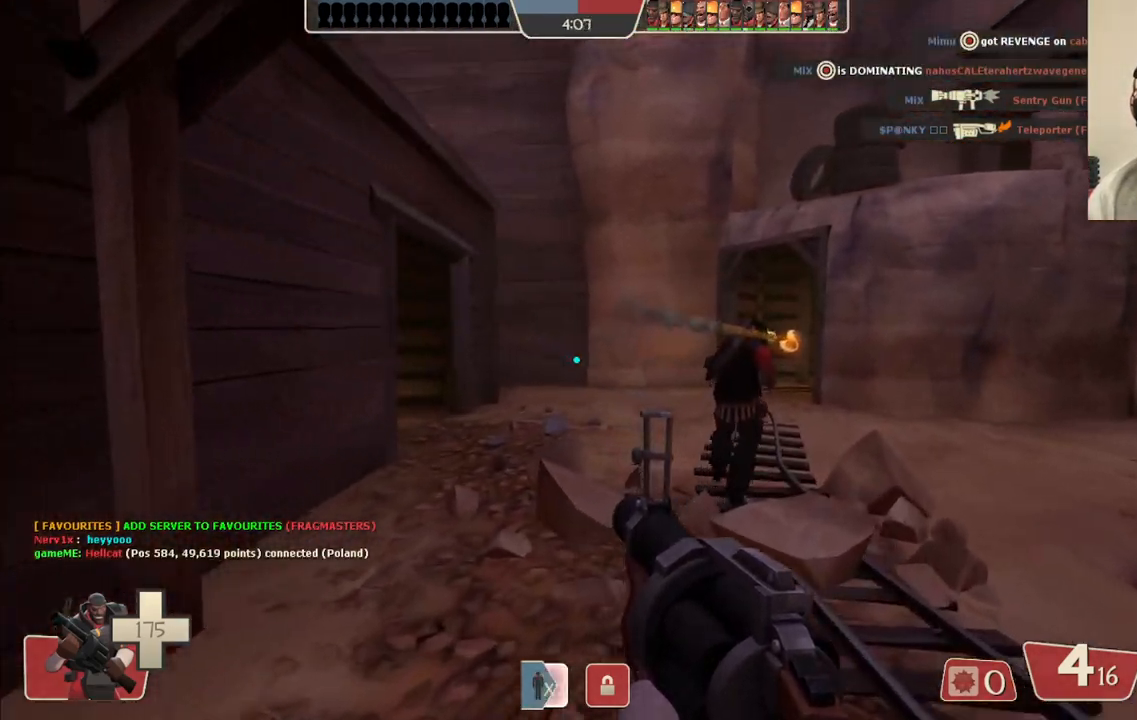
{"buttons": [], "left_stick": "up", "right_stick": "center", "events": []}
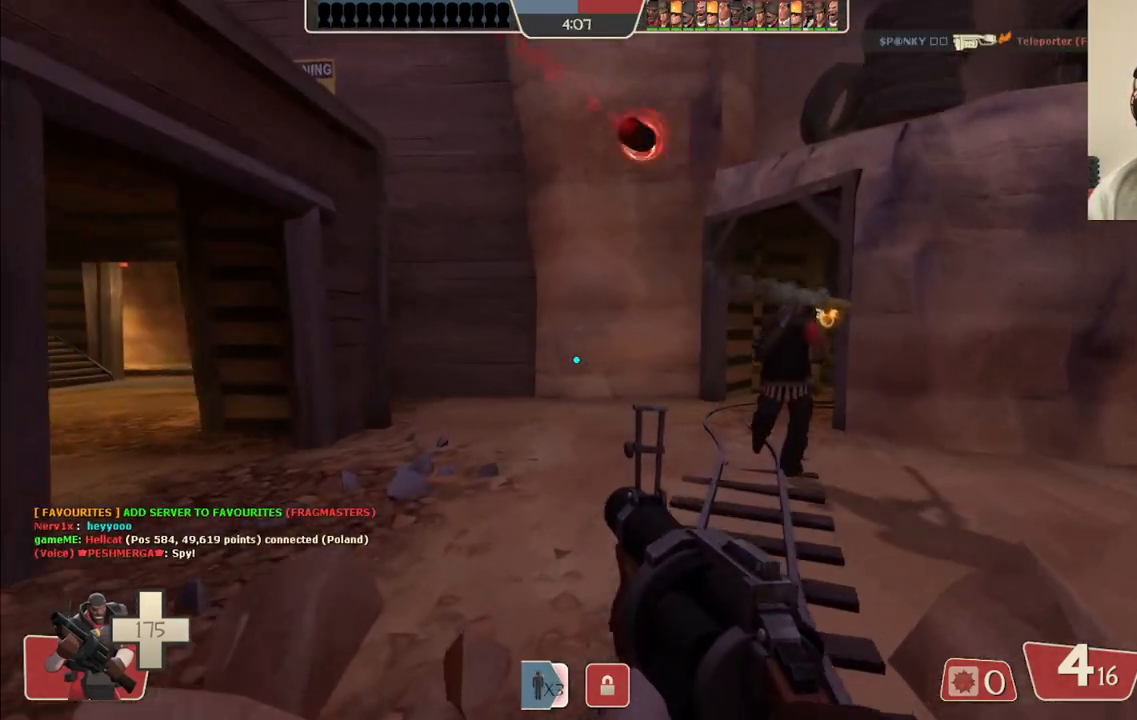
{"buttons": [], "left_stick": "up", "right_stick": "center", "events": []}
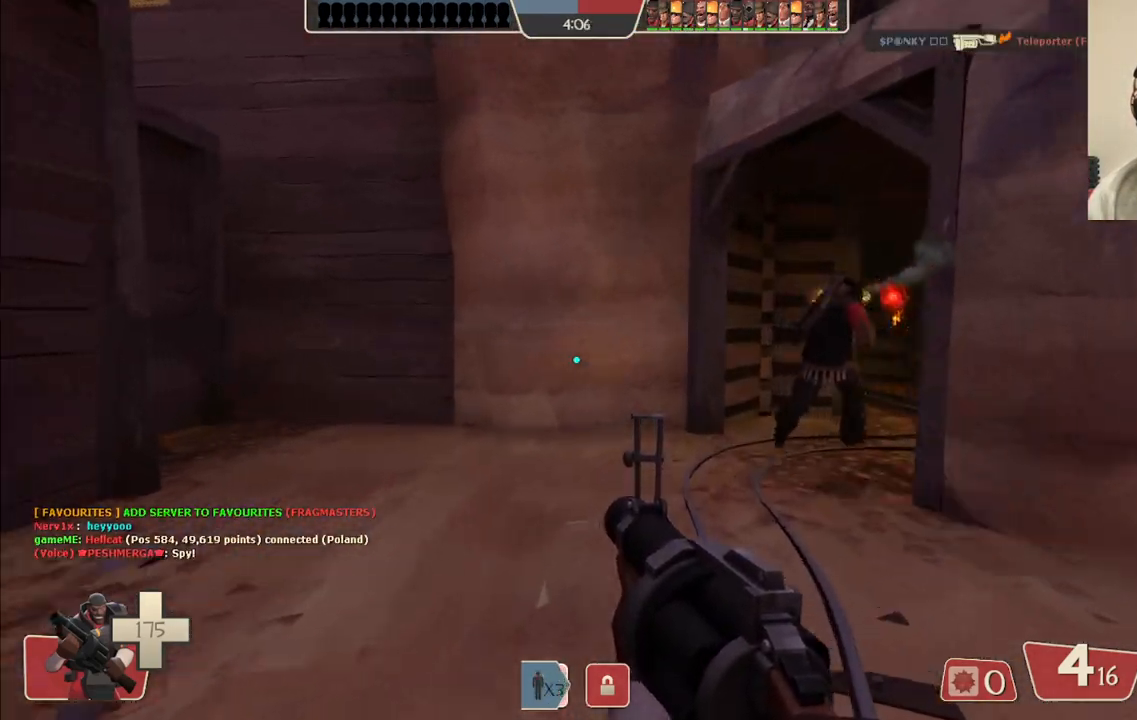
{"buttons": ["SQUARE"], "left_stick": "up", "right_stick": "center", "events": [[100, "right_stick", "right"], [200, "right_stick", "center"], [417, "SQUARE", "down"]]}
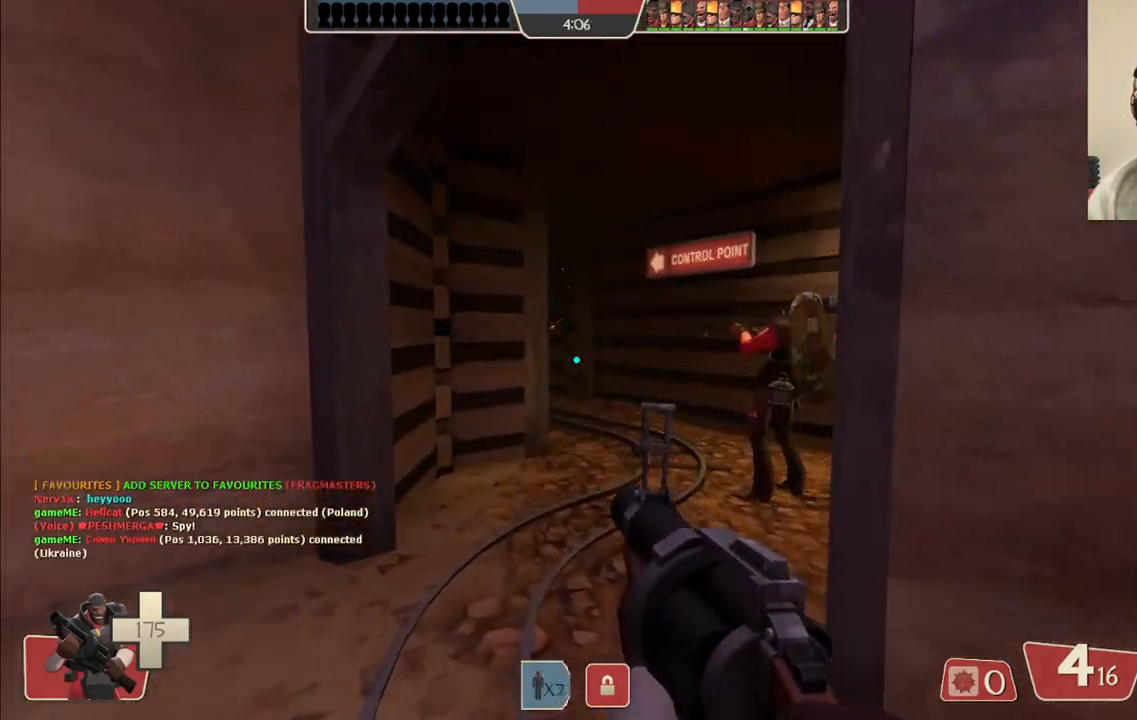
{"buttons": [], "left_stick": "up", "right_stick": "center", "events": [[33, "SQUARE", "up"]]}
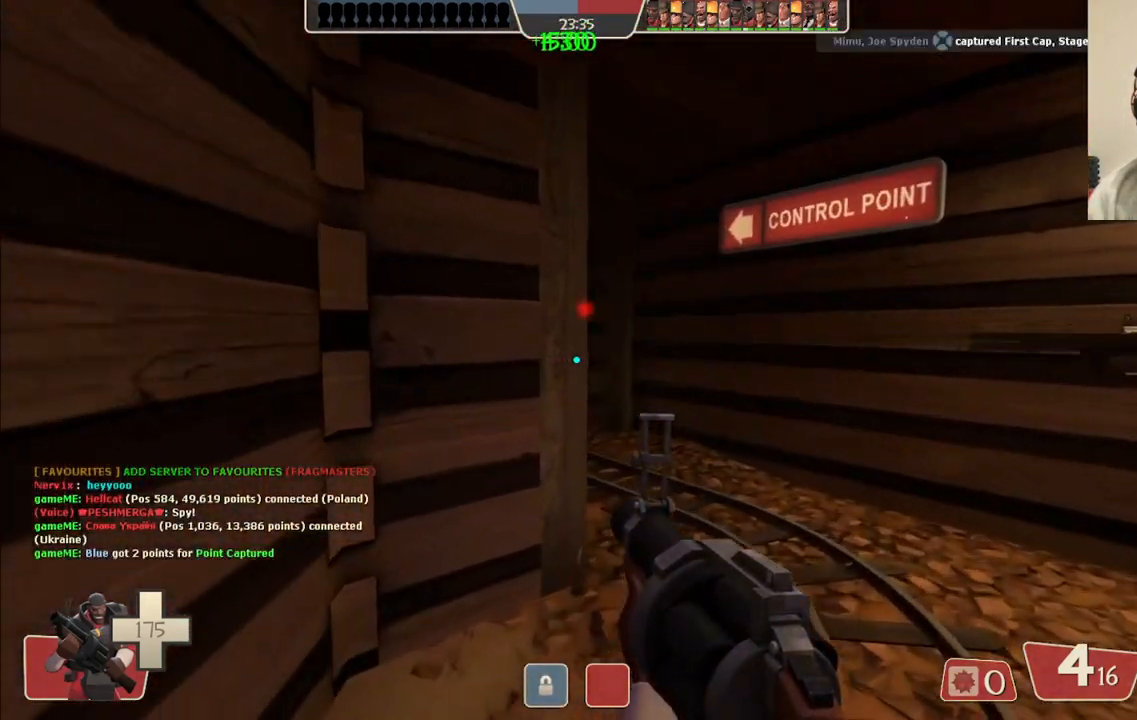
{"buttons": [], "left_stick": "up", "right_stick": "center", "events": [[267, "right_stick", "left"], [400, "right_stick", "center"]]}
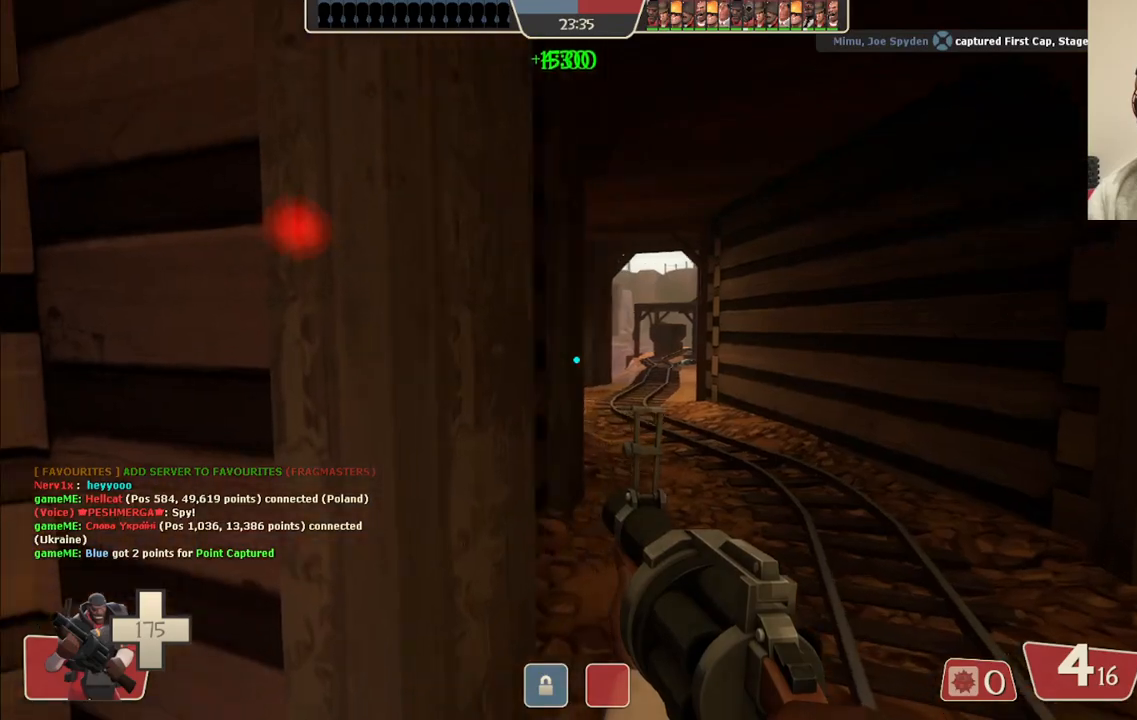
{"buttons": [], "left_stick": "up", "right_stick": "center", "events": []}
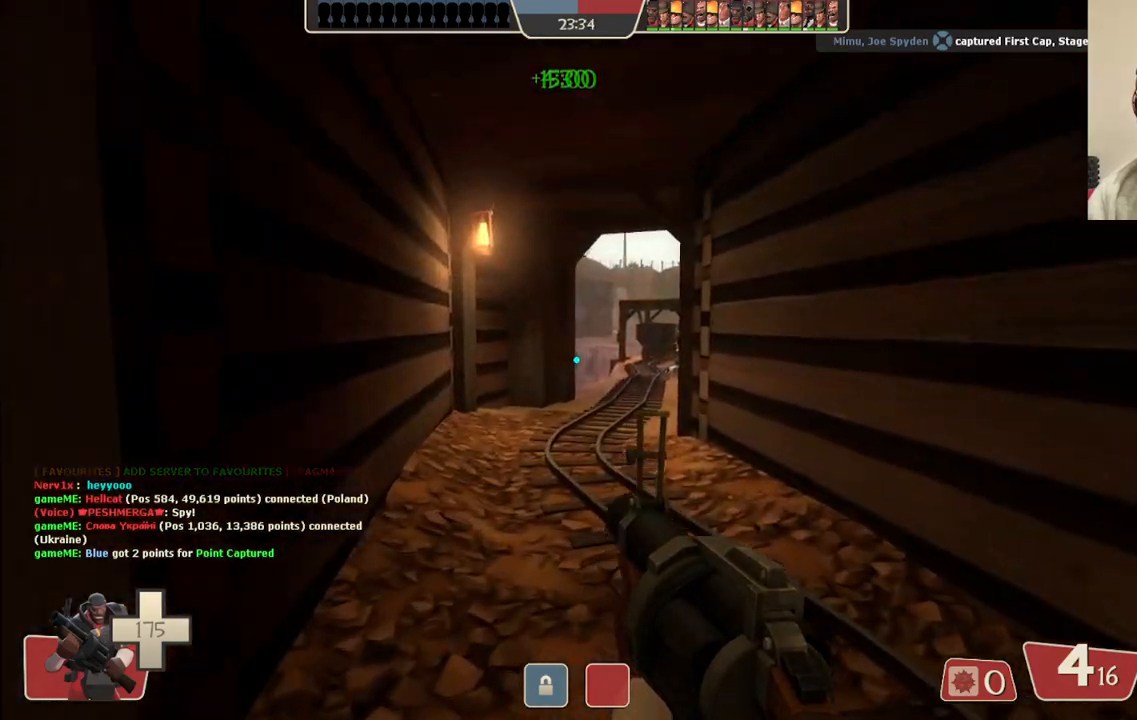
{"buttons": ["R2"], "left_stick": "up-left", "right_stick": "center", "events": [[400, "left_stick", "up-left"], [450, "R2", "down"]]}
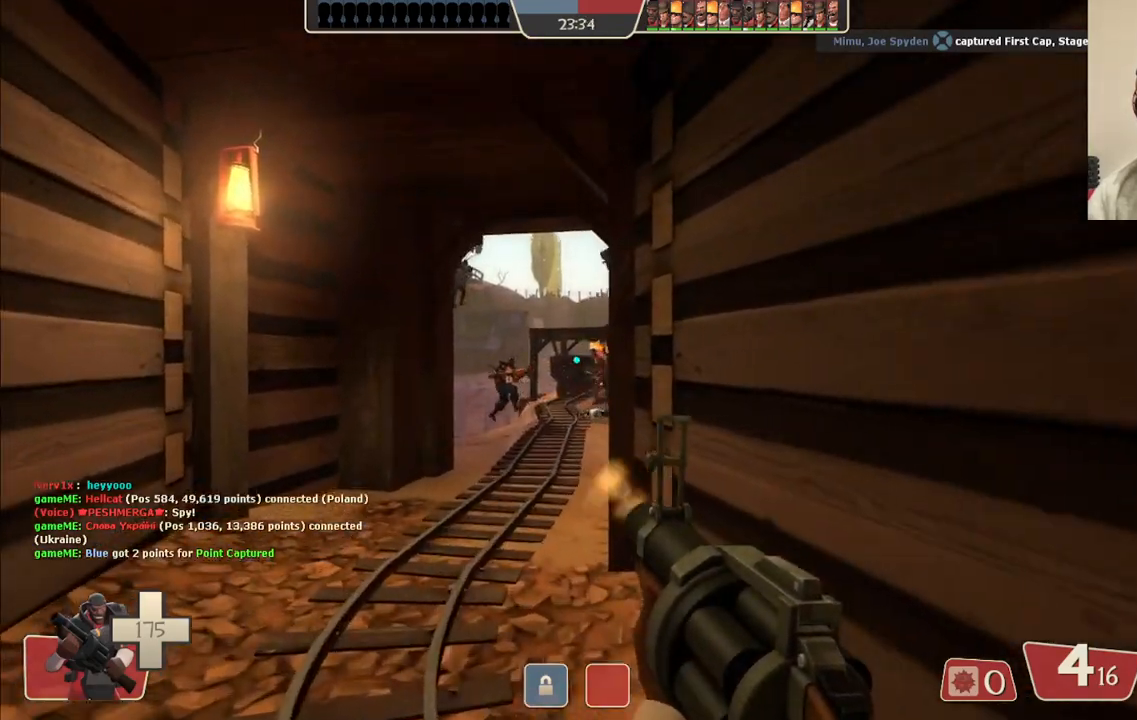
{"buttons": ["R2"], "left_stick": "down", "right_stick": "center", "events": [[283, "left_stick", "up-right"], [350, "left_stick", "down-right"], [417, "left_stick", "down"]]}
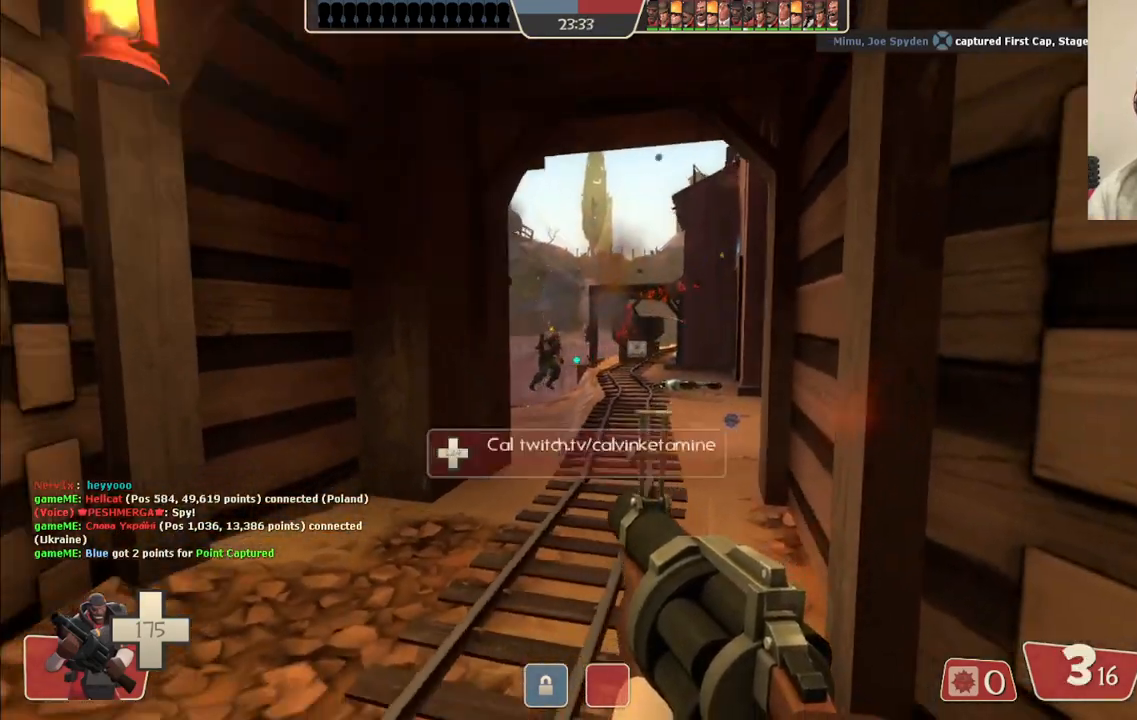
{"buttons": ["R2"], "left_stick": "down", "right_stick": "center", "events": []}
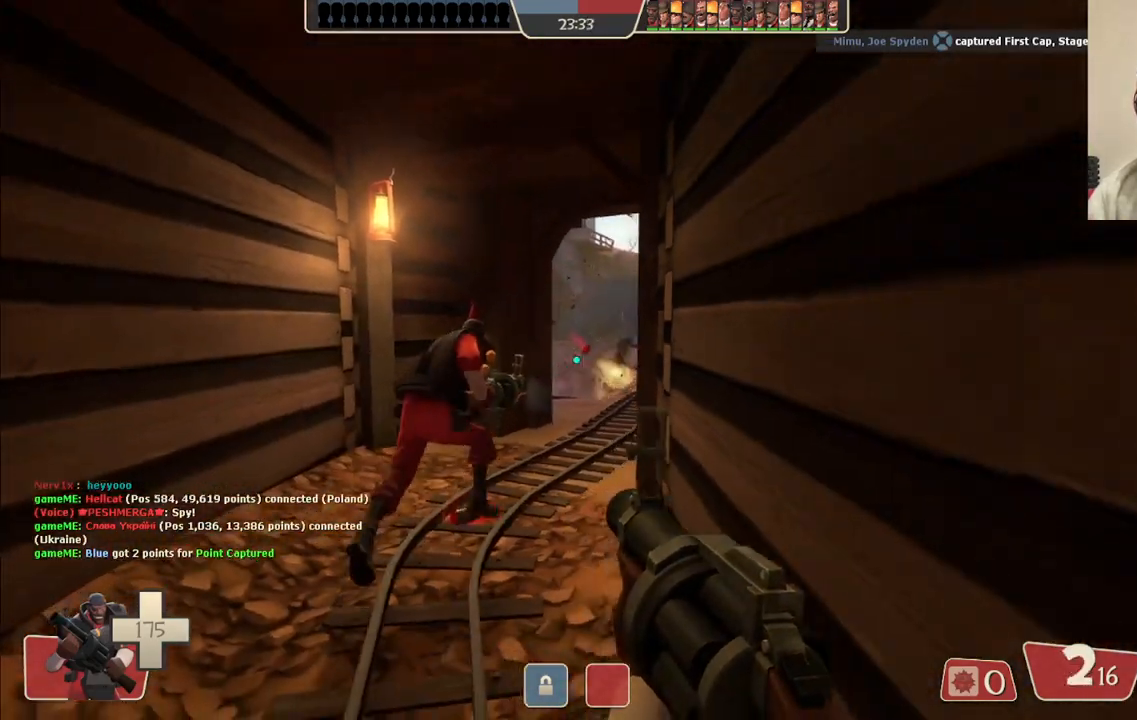
{"buttons": [], "left_stick": "down", "right_stick": "center", "events": [[433, "R2", "up"]]}
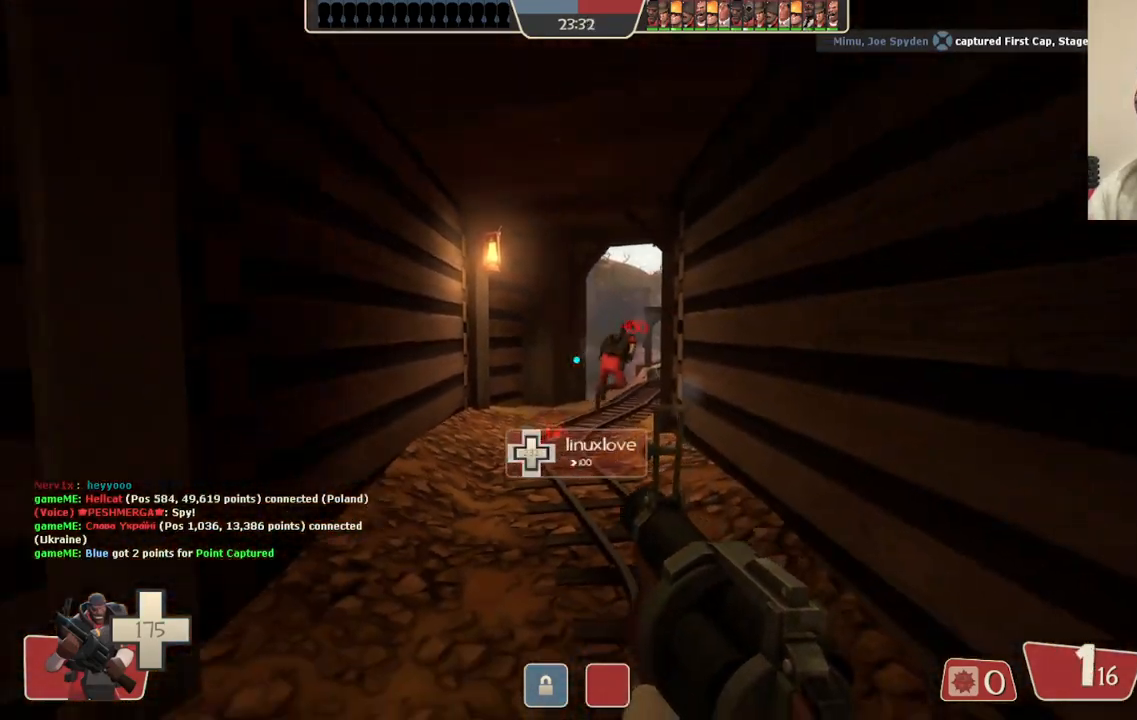
{"buttons": ["SQUARE"], "left_stick": "left", "right_stick": "center", "events": [[133, "left_stick", "down-left"], [167, "right_stick", "left"], [317, "left_stick", "left"], [333, "right_stick", "center"], [450, "SQUARE", "down"]]}
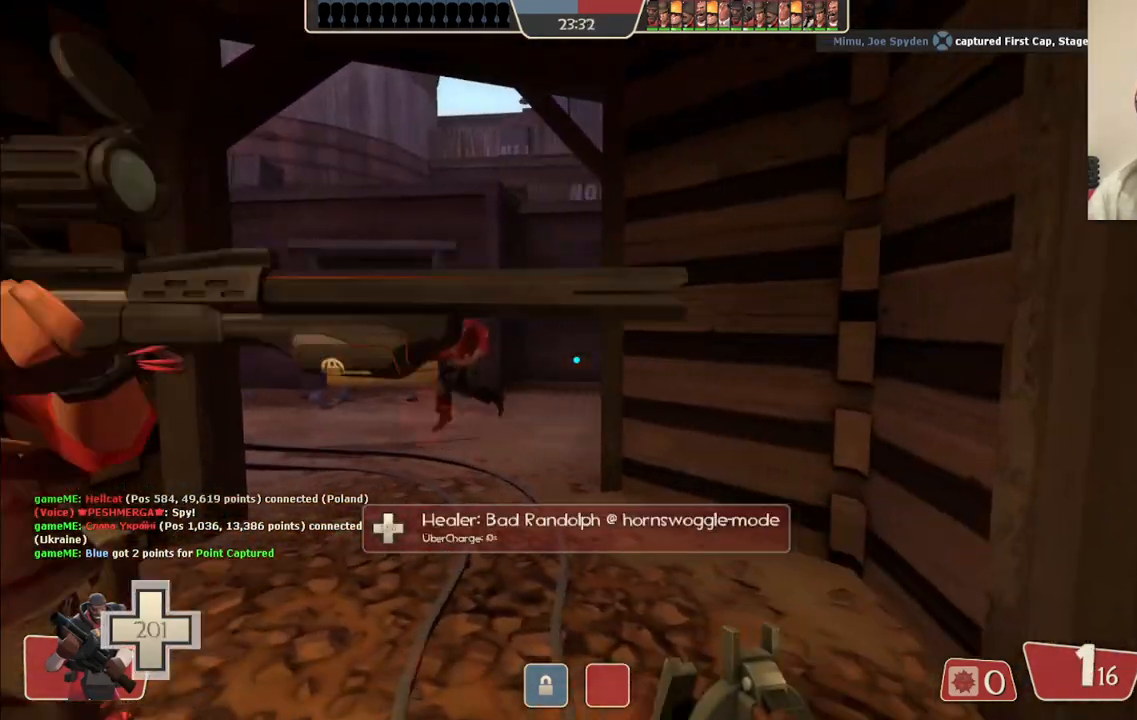
{"buttons": [], "left_stick": "up", "right_stick": "center", "events": [[17, "SQUARE", "up"], [67, "left_stick", "up-left"], [100, "SQUARE", "down"], [200, "SQUARE", "up"], [233, "left_stick", "up"]]}
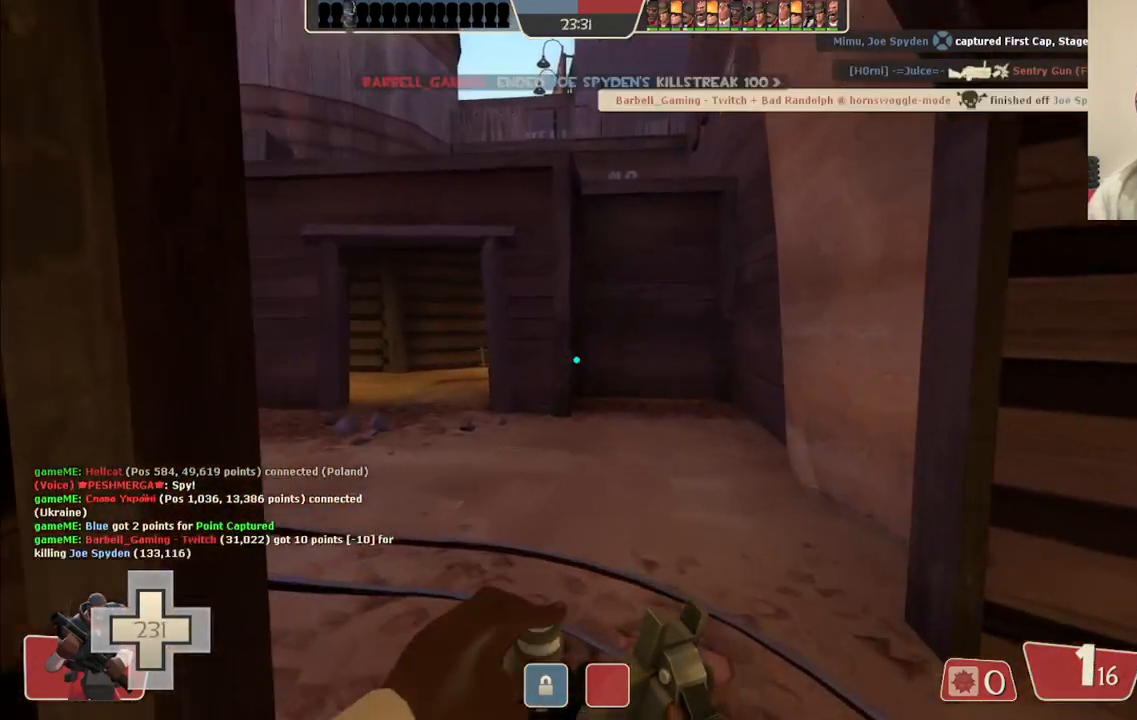
{"buttons": [], "left_stick": "up", "right_stick": "center", "events": []}
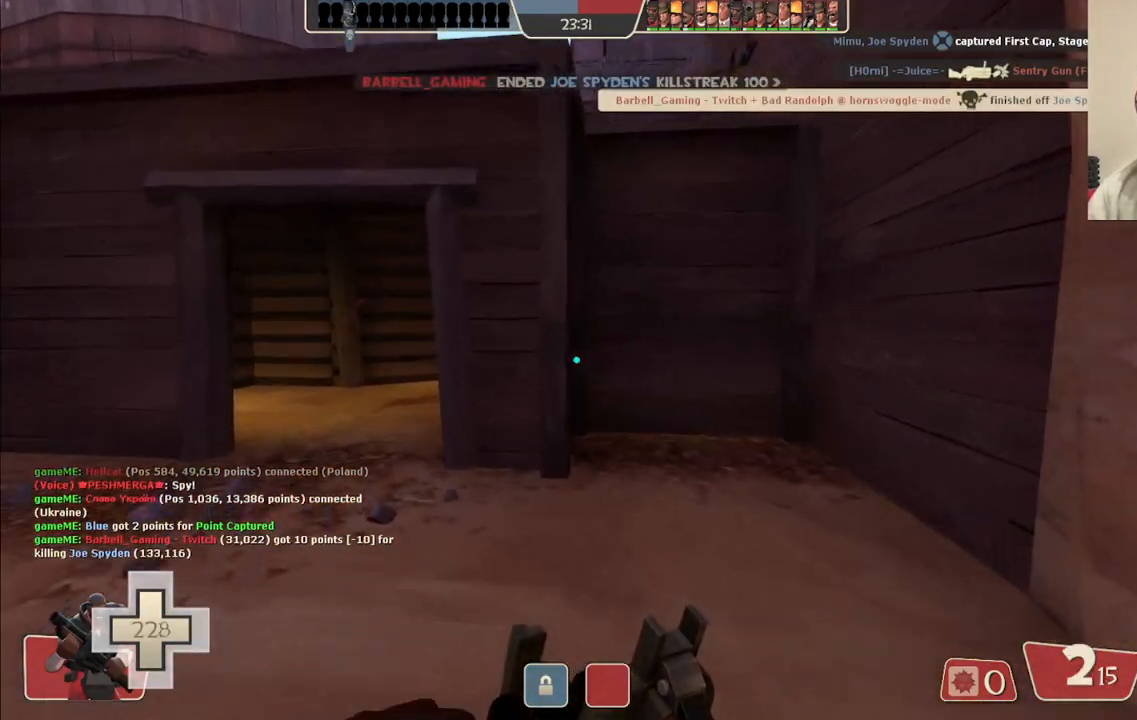
{"buttons": [], "left_stick": "up", "right_stick": "center", "events": []}
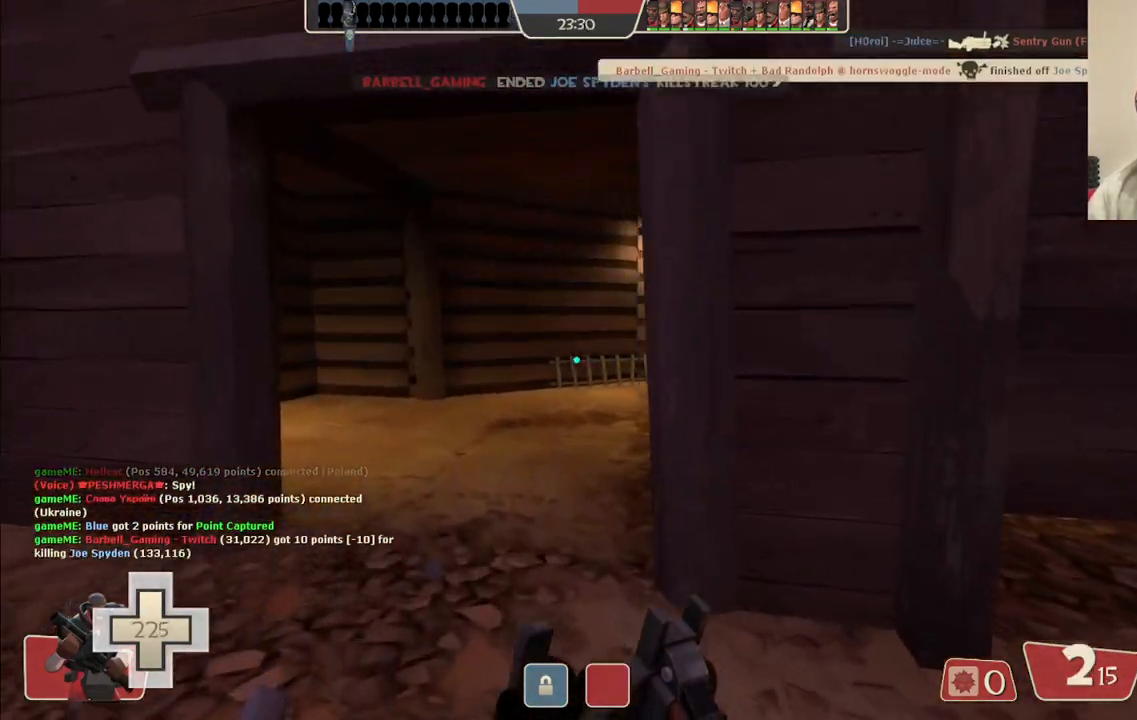
{"buttons": [], "left_stick": "up-left", "right_stick": "center", "events": [[367, "right_stick", "right"], [483, "right_stick", "center"], [500, "left_stick", "up-left"]]}
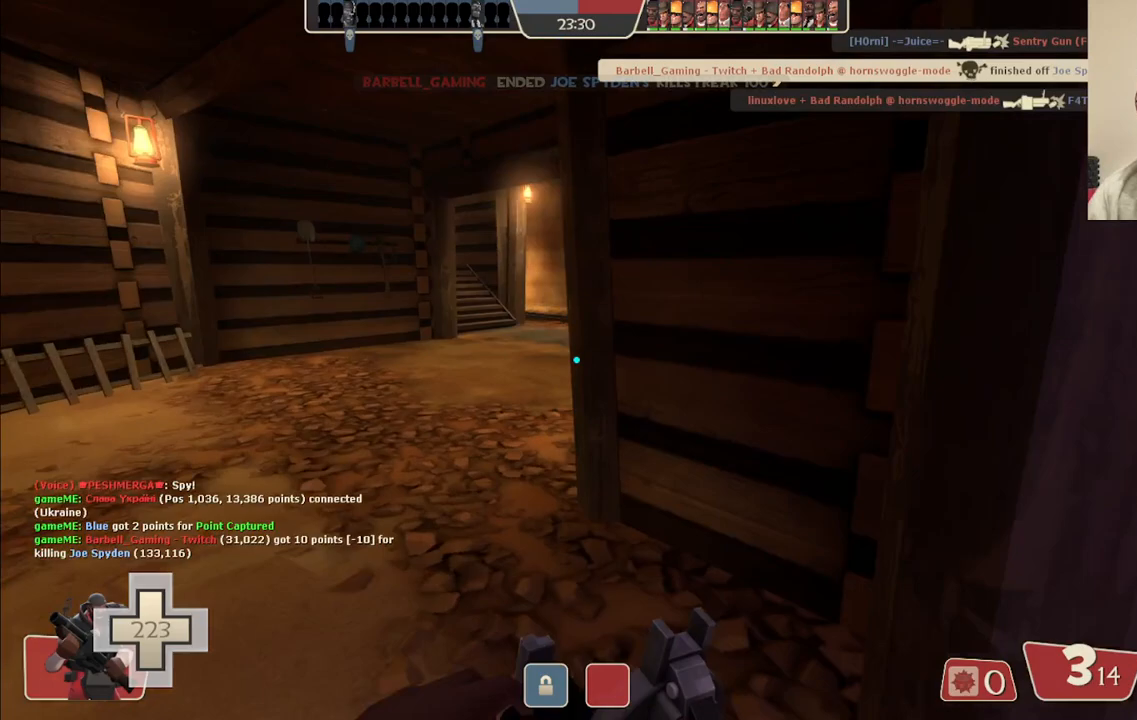
{"buttons": [], "left_stick": "up-left", "right_stick": "right", "events": [[200, "right_stick", "right"]]}
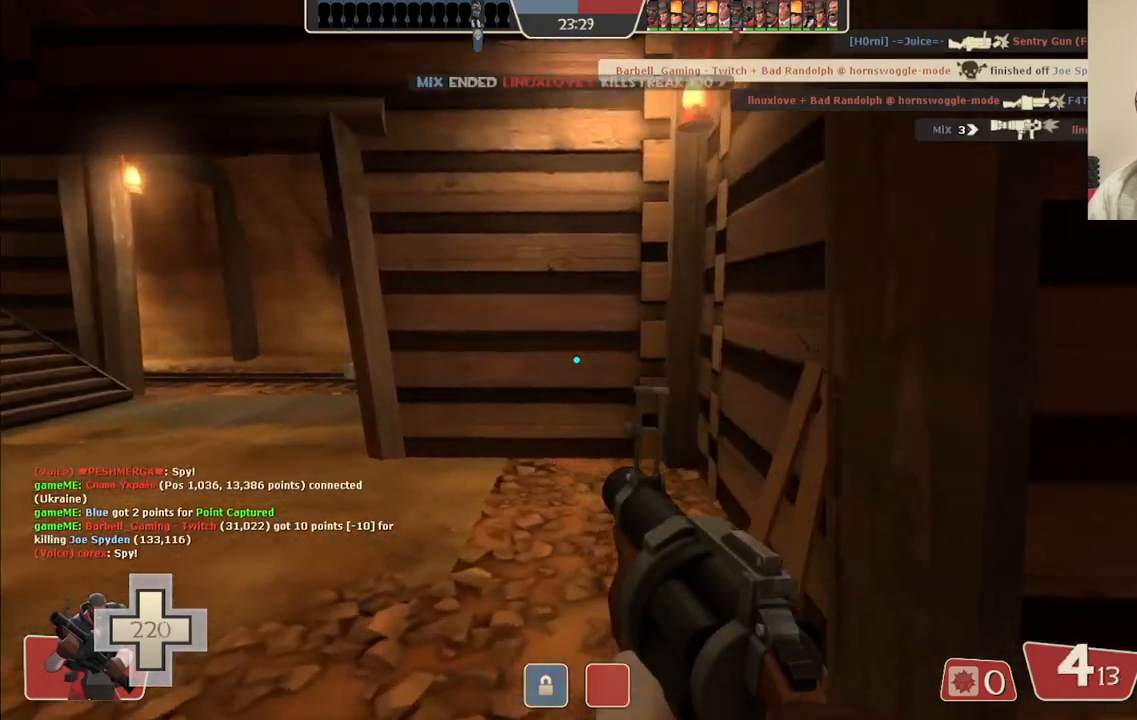
{"buttons": [], "left_stick": "up-left", "right_stick": "center", "events": [[67, "right_stick", "center"]]}
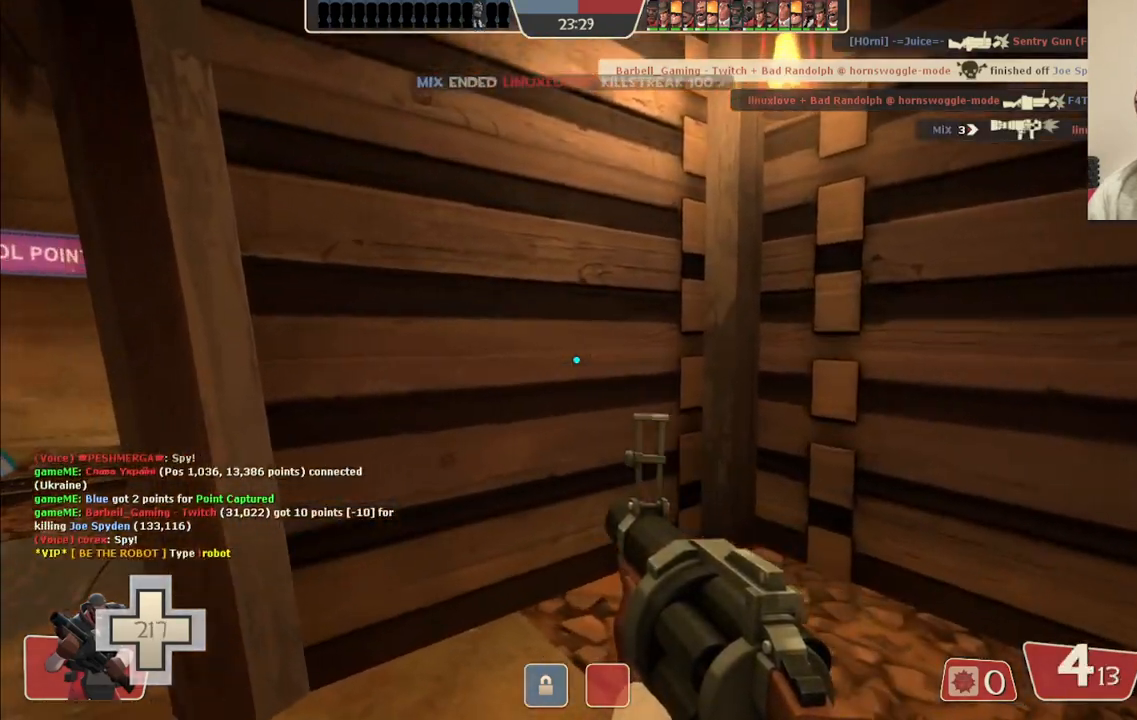
{"buttons": ["R2"], "left_stick": "up-left", "right_stick": "center", "events": [[317, "R2", "down"]]}
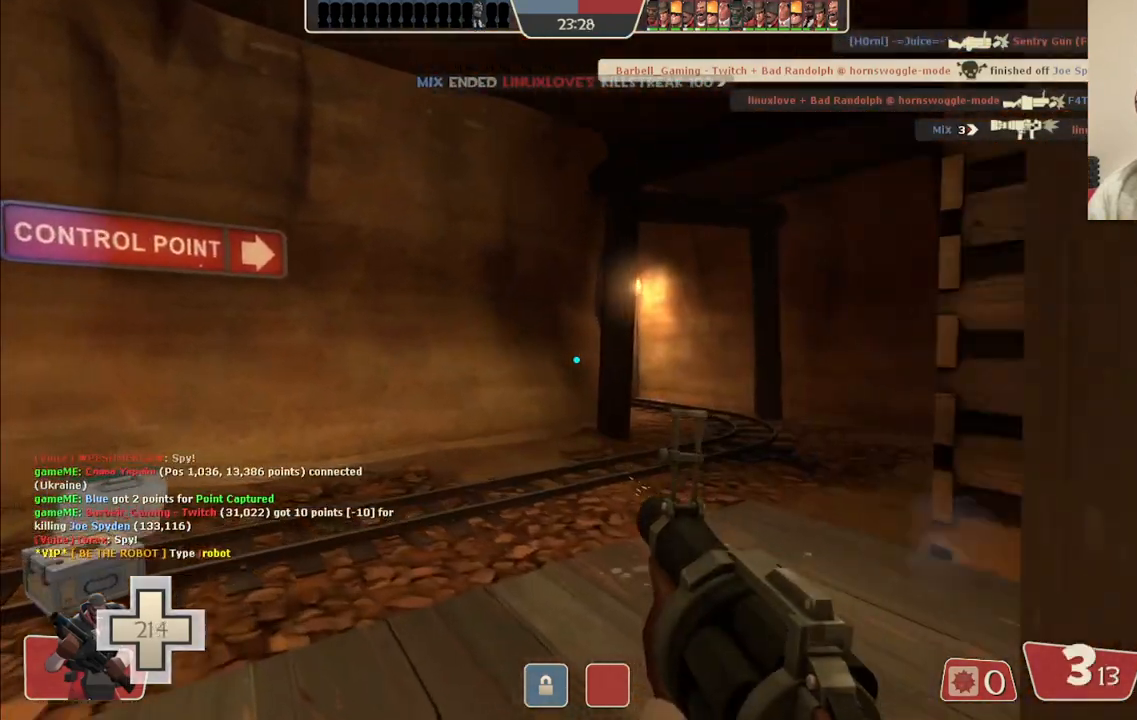
{"buttons": ["R2"], "left_stick": "up", "right_stick": "center", "events": [[283, "R2", "up"], [433, "R2", "down"], [483, "left_stick", "up"]]}
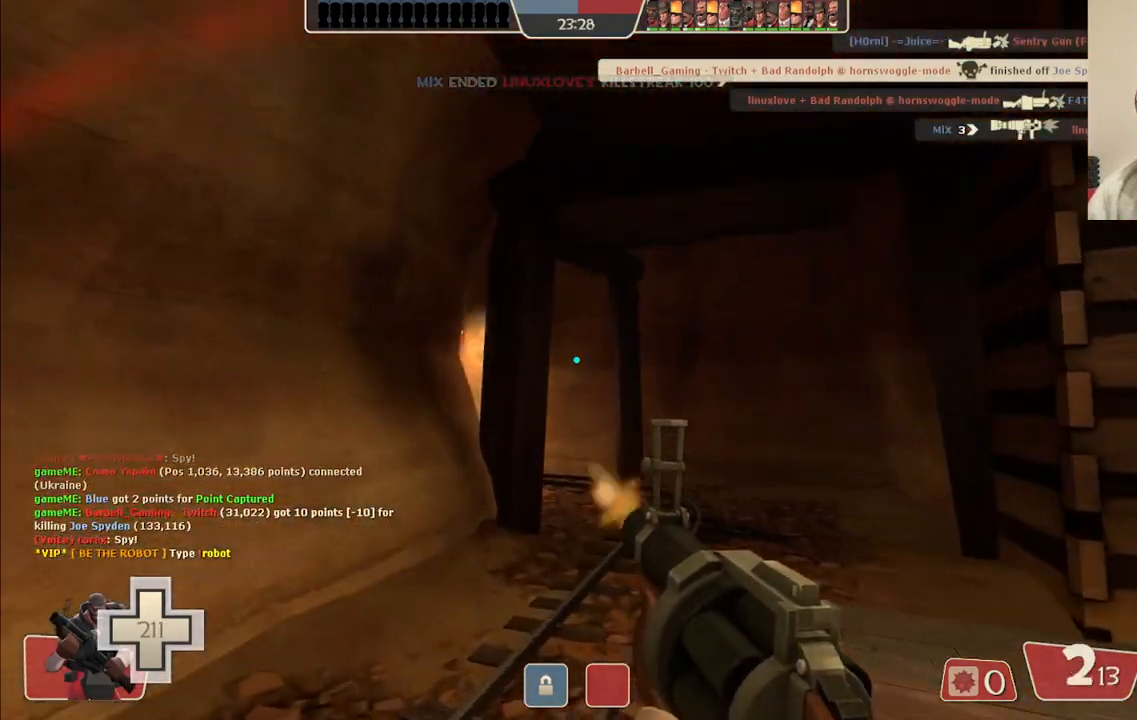
{"buttons": [], "left_stick": "down-right", "right_stick": "center", "events": [[17, "left_stick", "up-right"], [100, "R2", "up"], [133, "left_stick", "down-right"], [383, "SQUARE", "down"], [433, "SQUARE", "up"]]}
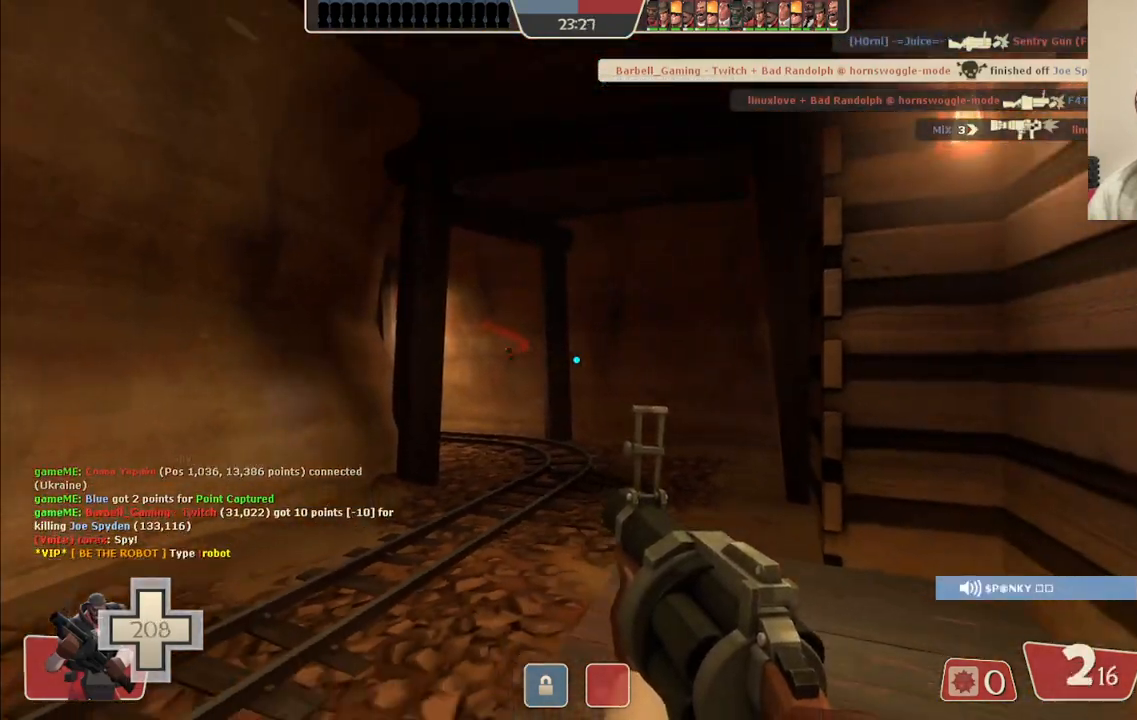
{"buttons": [], "left_stick": "down-right", "right_stick": "center", "events": [[33, "SQUARE", "down"], [100, "SQUARE", "up"], [167, "SQUARE", "down"], [267, "SQUARE", "up"]]}